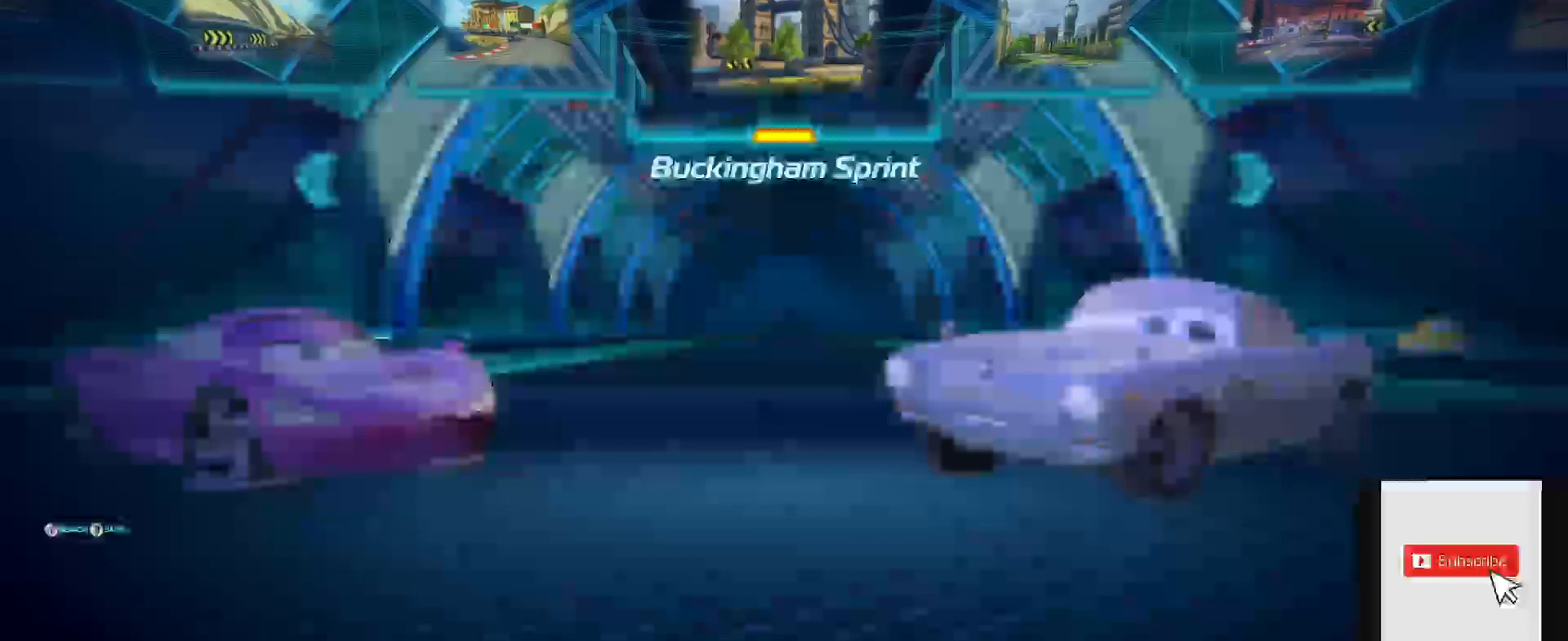
Gameplay with a controller (Xbox layout); each line is a JSON object with the inputs held at the frame after it. "events" lists button and stick changes between this image and that frame as [ms after this image, input, new state], when the widget could be followed in between.
{"buttons": [], "left_stick": "center", "right_stick": "center", "events": []}
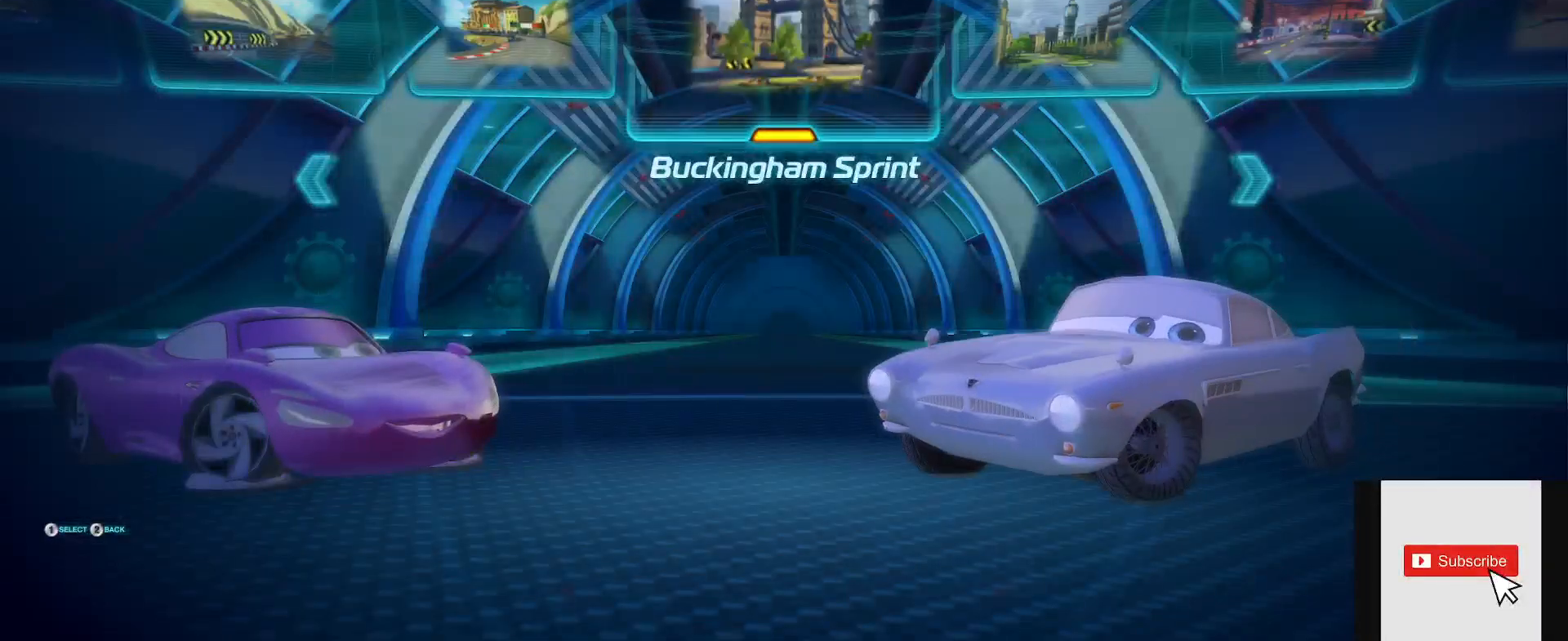
{"buttons": [], "left_stick": "center", "right_stick": "center", "events": [[283, "A", "down"], [367, "A", "up"]]}
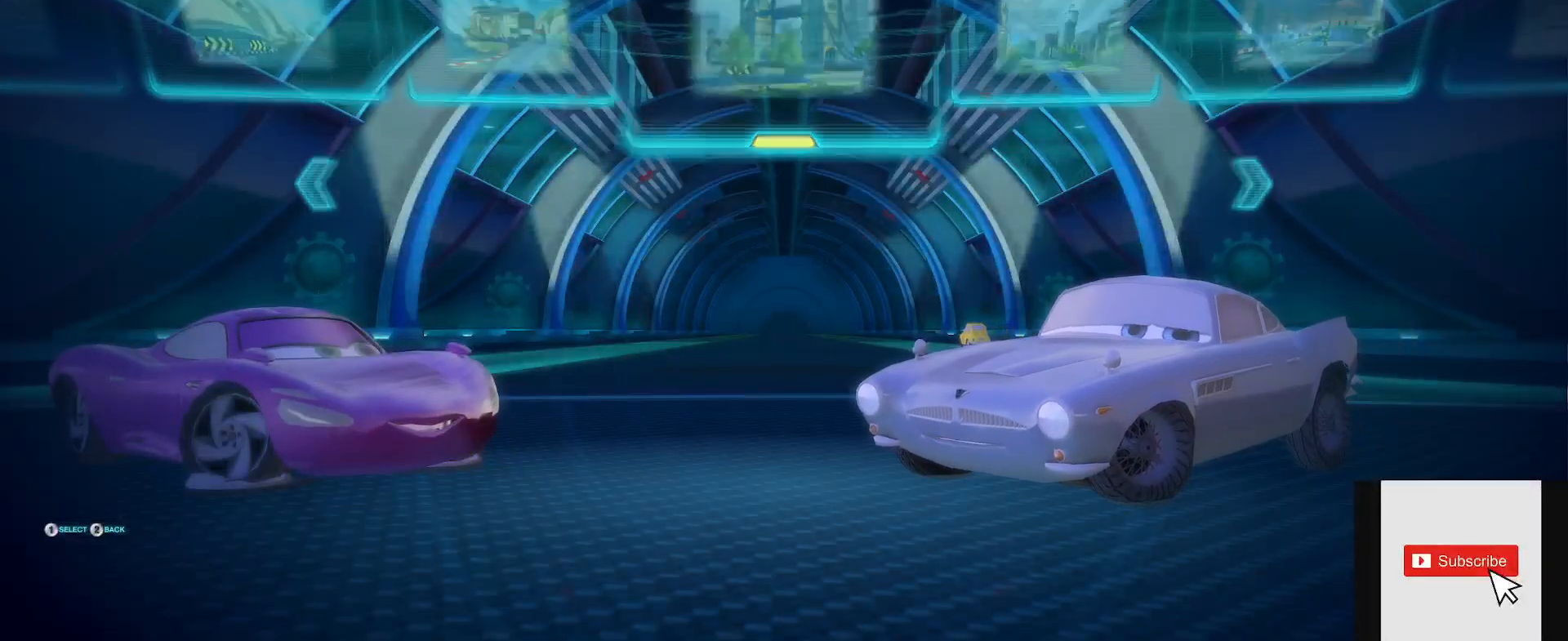
{"buttons": [], "left_stick": "center", "right_stick": "center", "events": []}
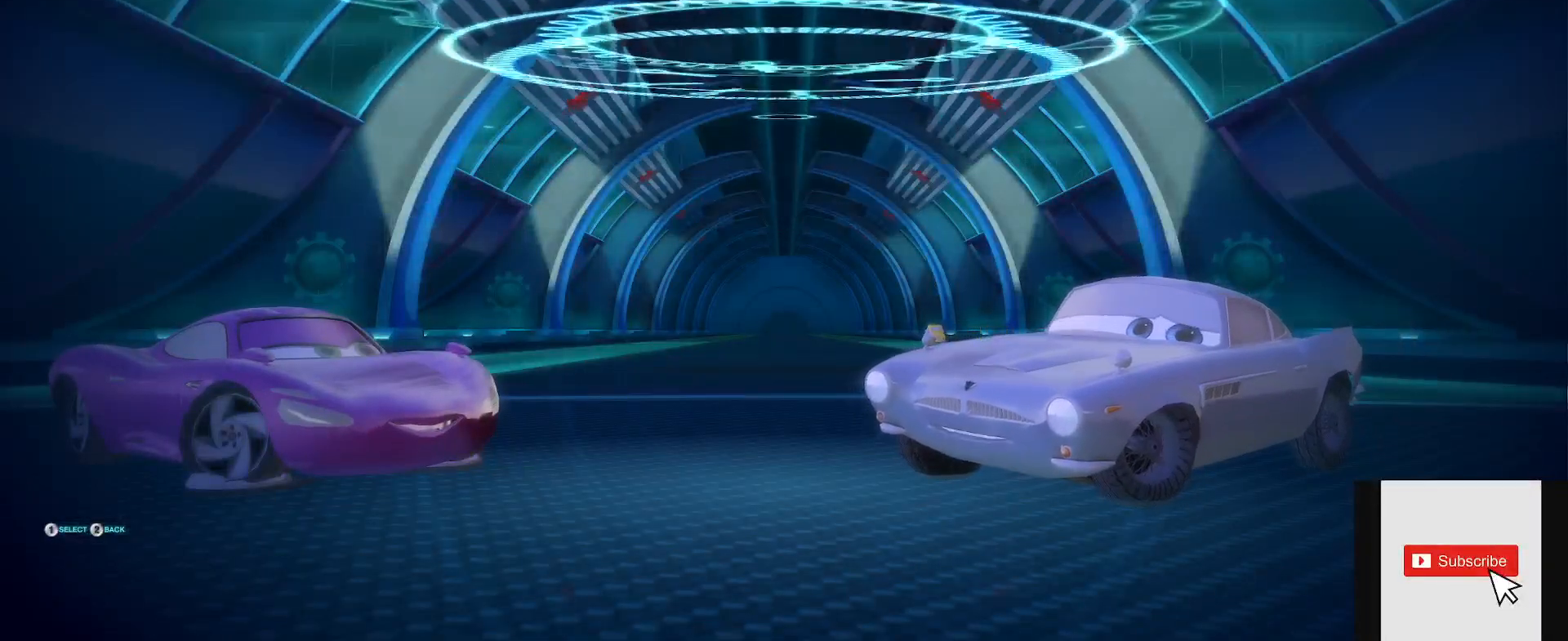
{"buttons": [], "left_stick": "center", "right_stick": "center", "events": []}
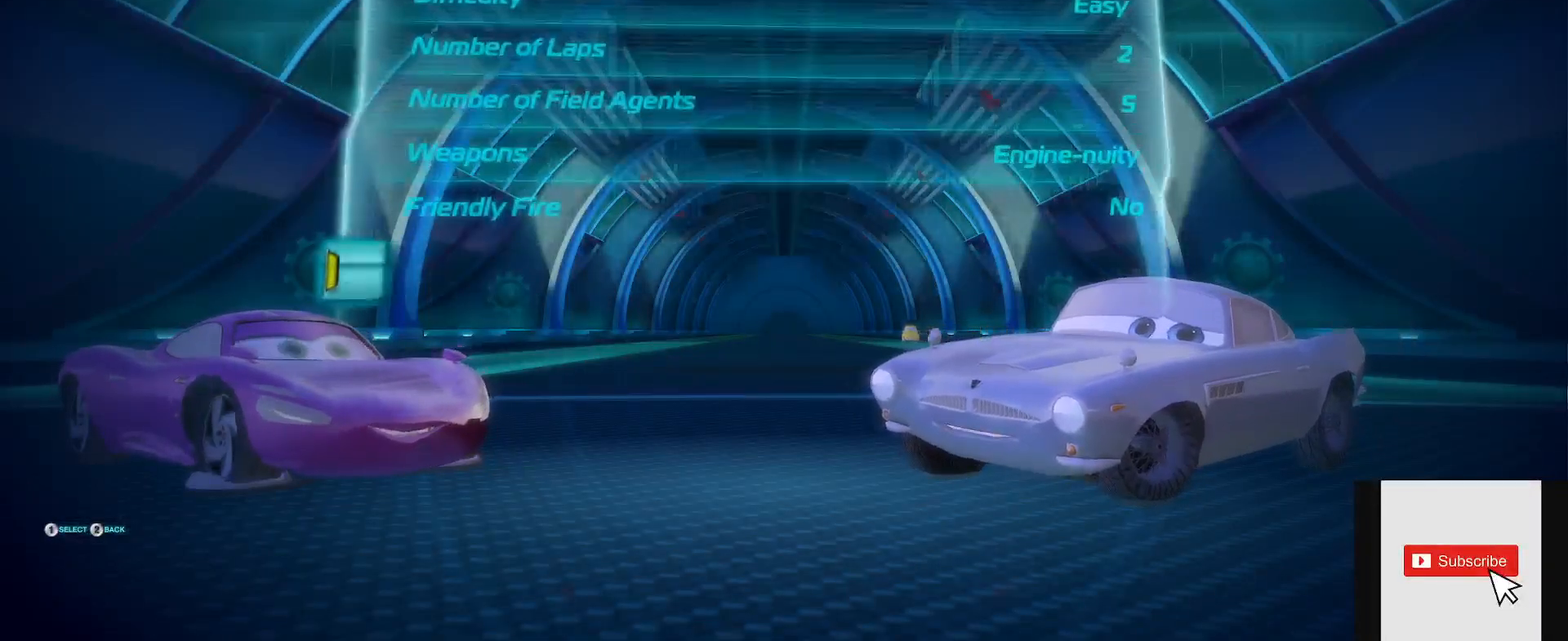
{"buttons": [], "left_stick": "center", "right_stick": "center", "events": [[384, "DPAD_UP", "down"], [467, "DPAD_UP", "up"]]}
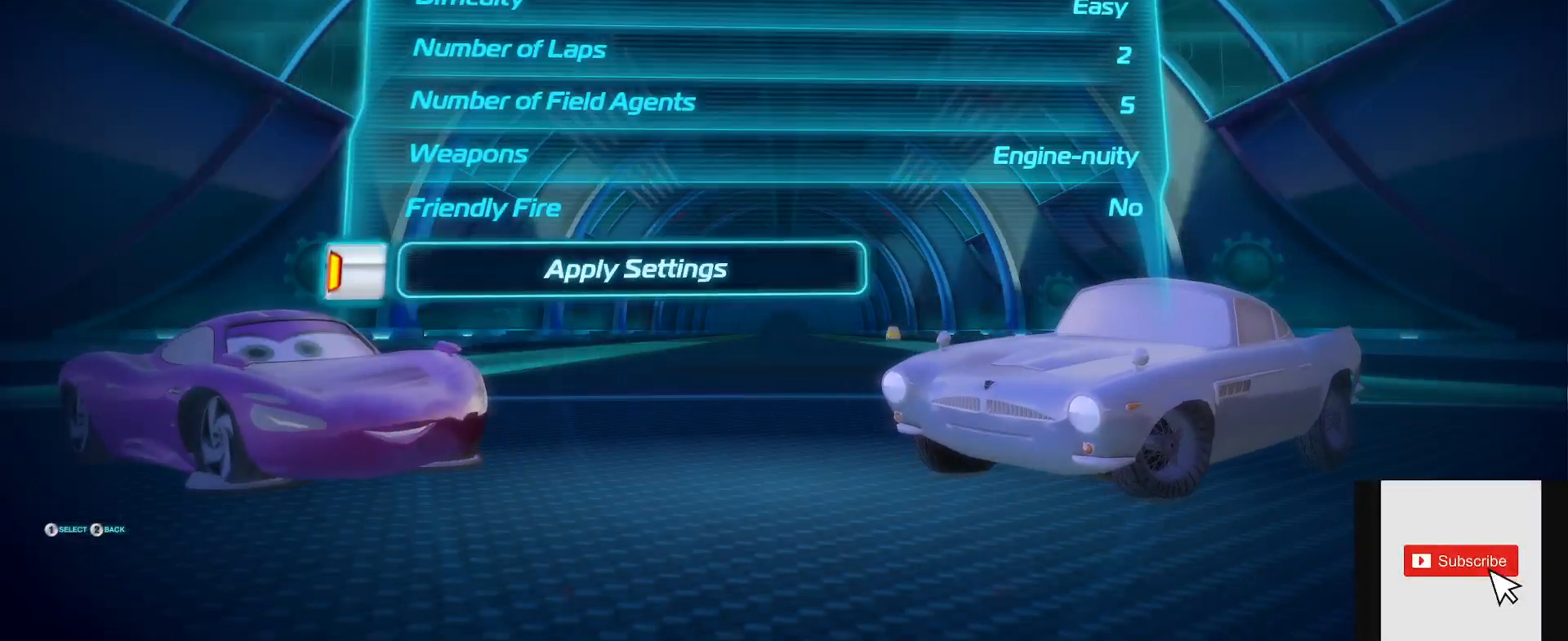
{"buttons": [], "left_stick": "center", "right_stick": "center", "events": [[51, "DPAD_UP", "down"], [167, "DPAD_UP", "up"], [217, "DPAD_UP", "down"], [301, "DPAD_UP", "up"], [384, "DPAD_UP", "down"], [468, "DPAD_UP", "up"]]}
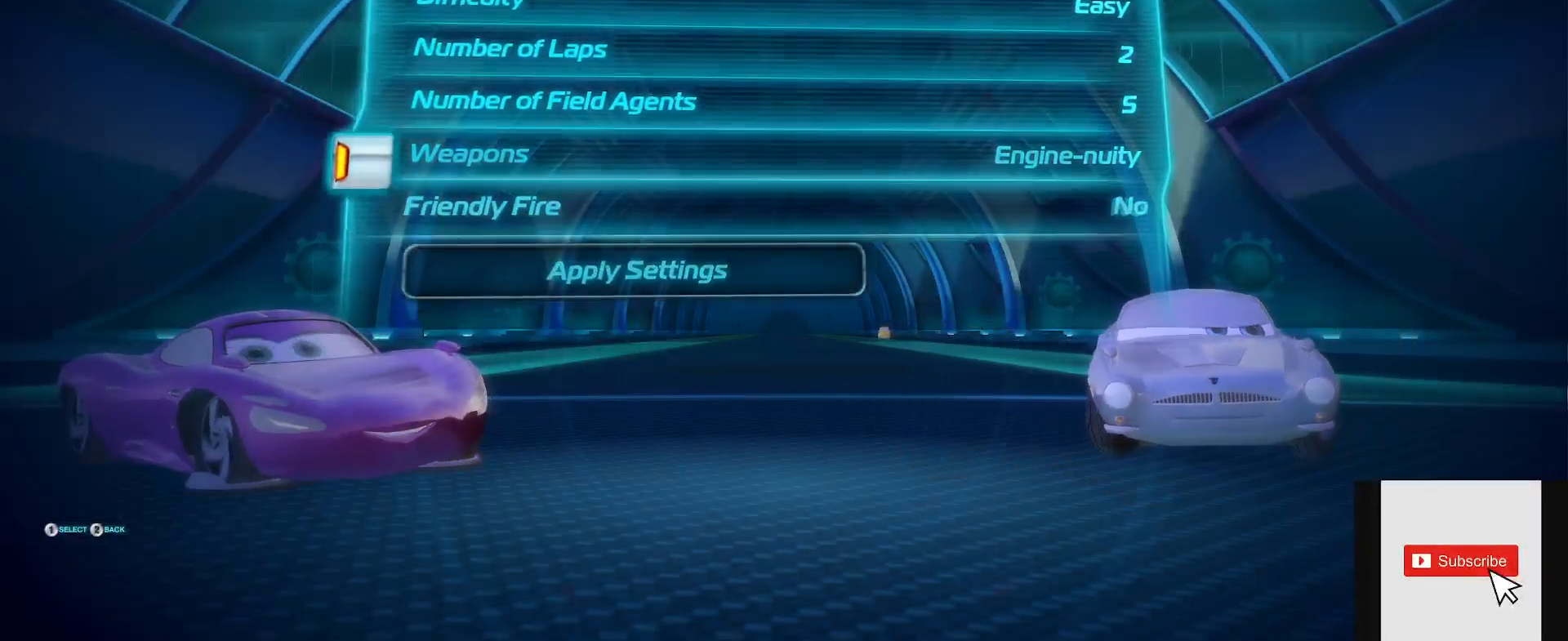
{"buttons": [], "left_stick": "center", "right_stick": "center", "events": [[33, "DPAD_UP", "down"], [100, "DPAD_UP", "up"], [167, "DPAD_UP", "down"], [234, "DPAD_UP", "up"], [317, "A", "down"], [384, "A", "up"]]}
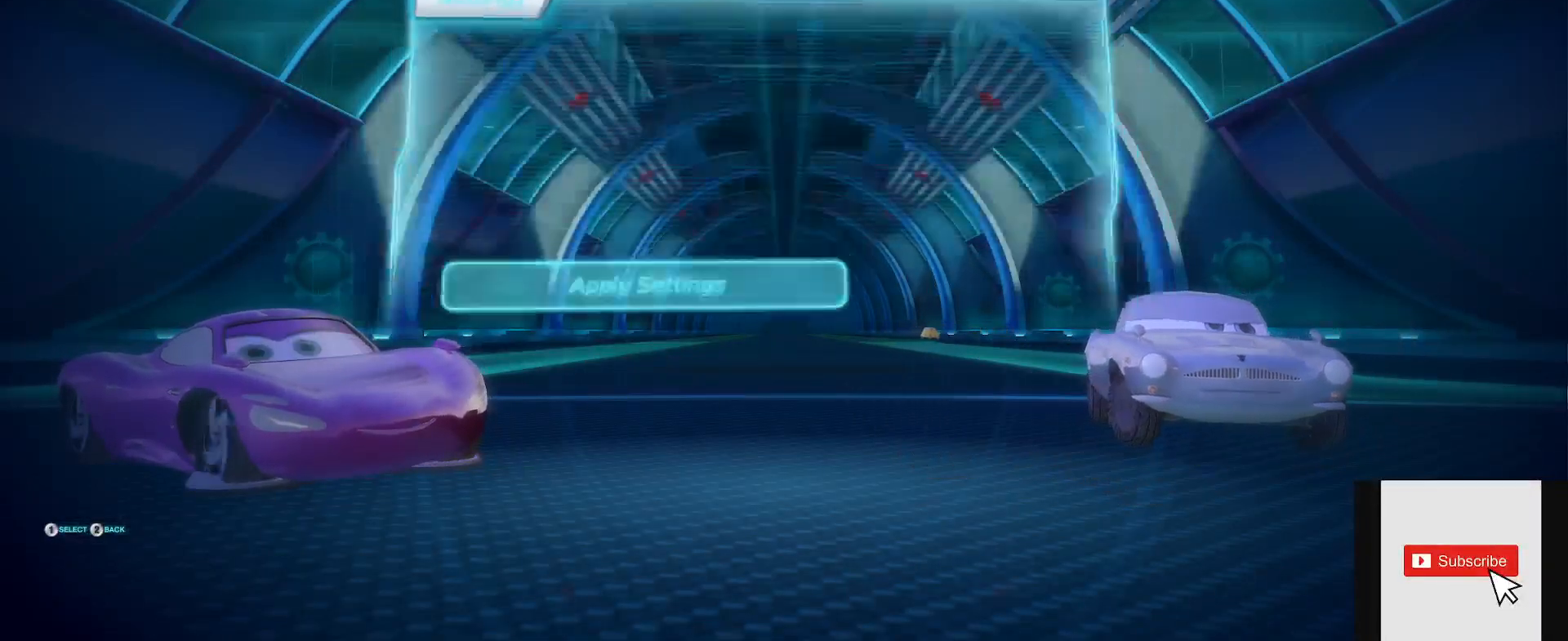
{"buttons": ["DPAD_DOWN"], "left_stick": "center", "right_stick": "center", "events": [[350, "DPAD_DOWN", "down"]]}
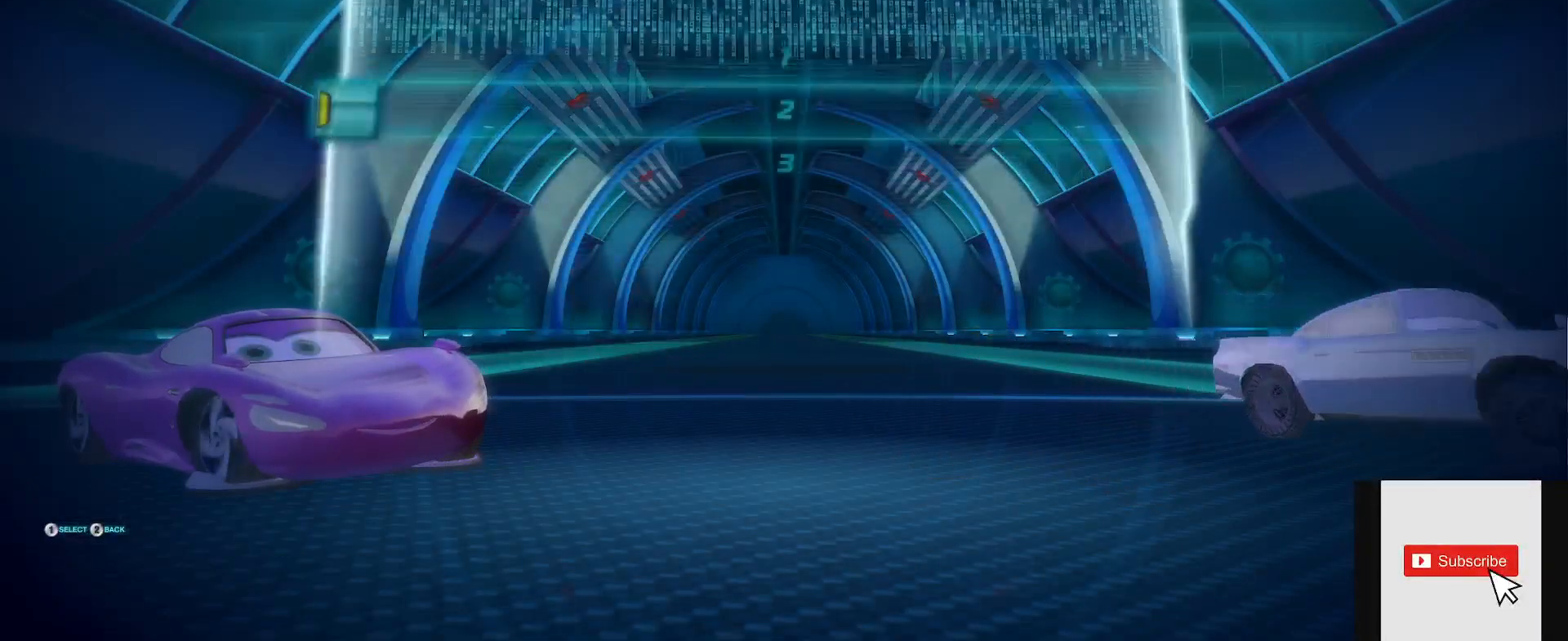
{"buttons": ["DPAD_DOWN"], "left_stick": "center", "right_stick": "center", "events": [[400, "DPAD_DOWN", "up"], [484, "DPAD_DOWN", "down"]]}
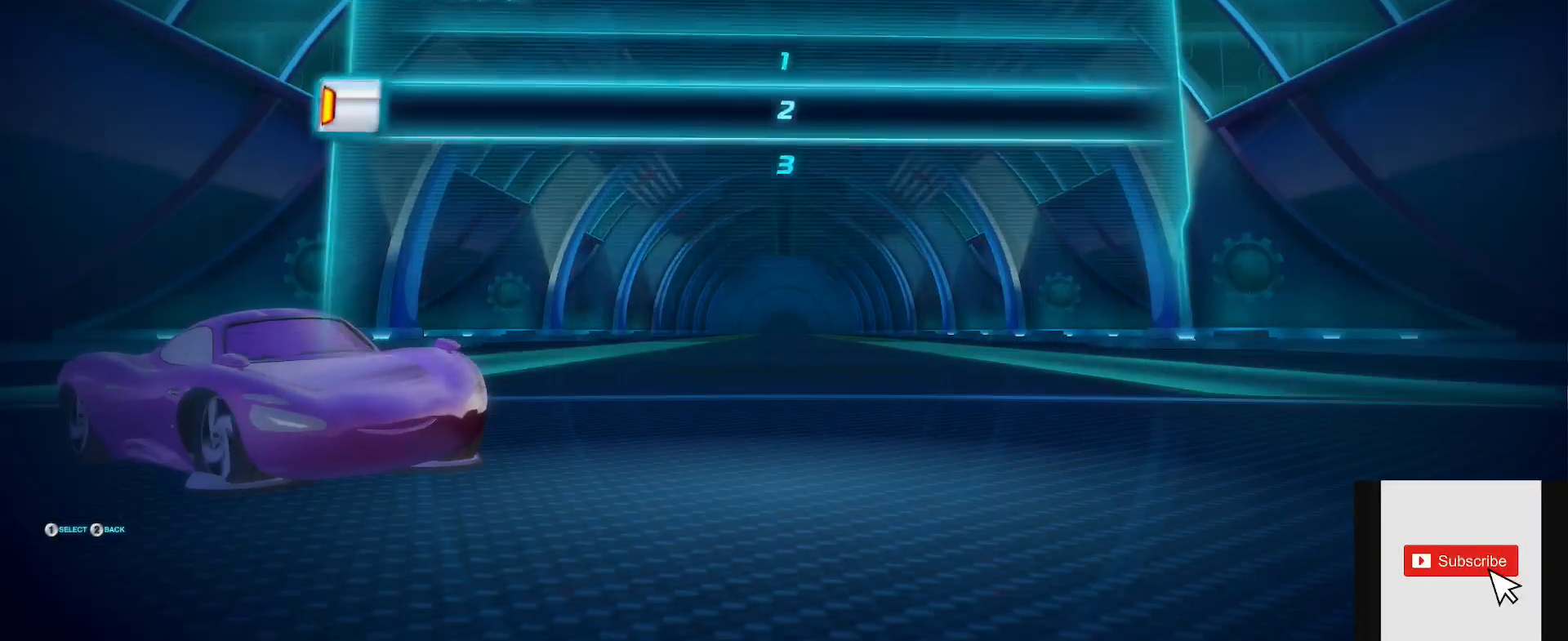
{"buttons": ["DPAD_DOWN"], "left_stick": "center", "right_stick": "center", "events": [[101, "DPAD_DOWN", "up"], [201, "A", "down"], [317, "A", "up"], [434, "DPAD_DOWN", "down"]]}
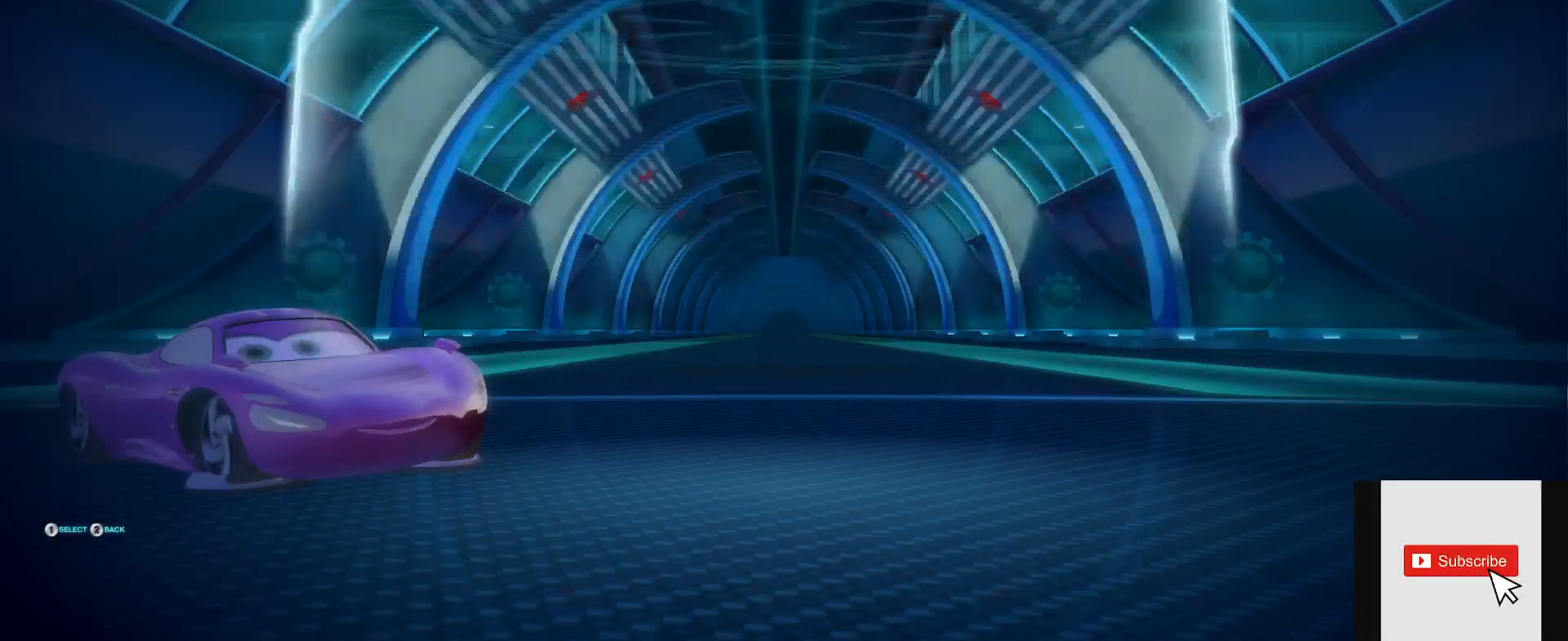
{"buttons": [], "left_stick": "center", "right_stick": "center", "events": [[33, "DPAD_DOWN", "up"]]}
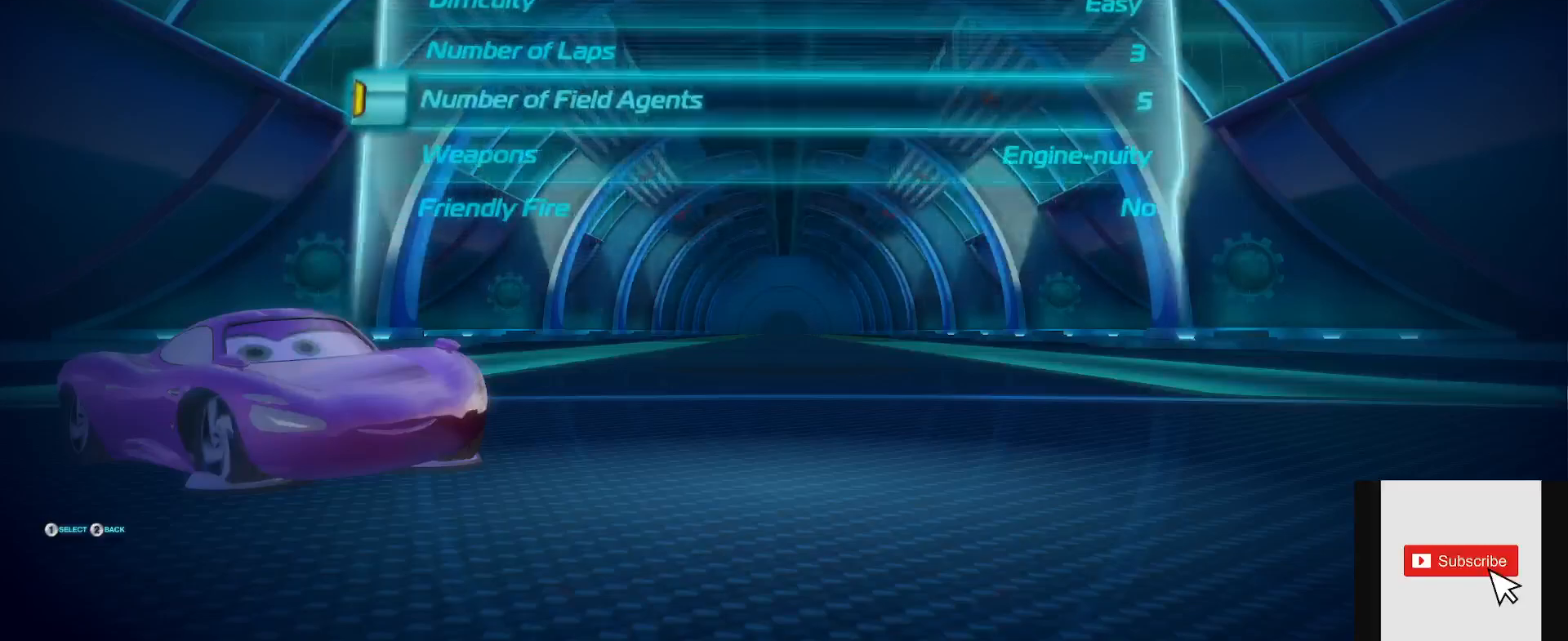
{"buttons": [], "left_stick": "center", "right_stick": "center", "events": [[183, "A", "down"], [266, "A", "up"], [367, "DPAD_DOWN", "down"], [450, "DPAD_DOWN", "up"]]}
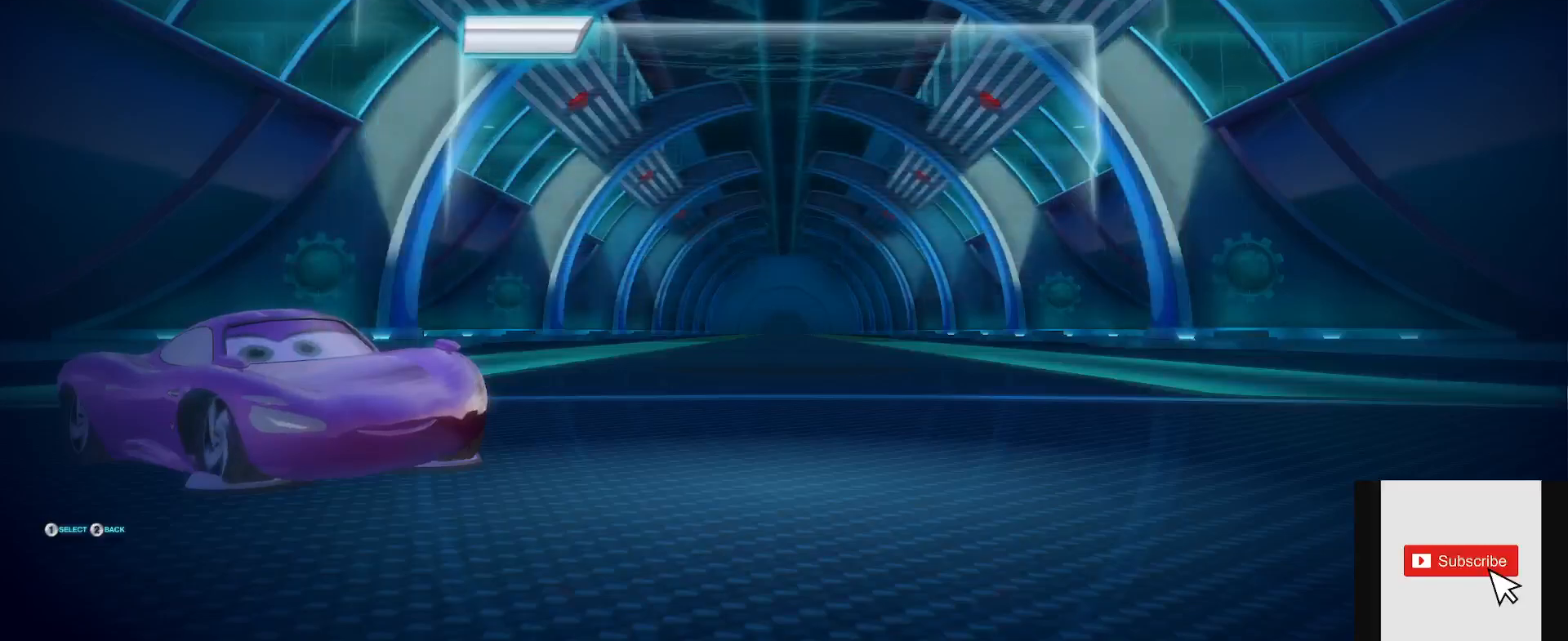
{"buttons": ["DPAD_DOWN"], "left_stick": "center", "right_stick": "center", "events": [[17, "DPAD_DOWN", "down"], [100, "DPAD_DOWN", "up"], [150, "DPAD_DOWN", "down"], [234, "DPAD_DOWN", "up"], [317, "DPAD_DOWN", "down"], [384, "DPAD_DOWN", "up"], [450, "DPAD_DOWN", "down"]]}
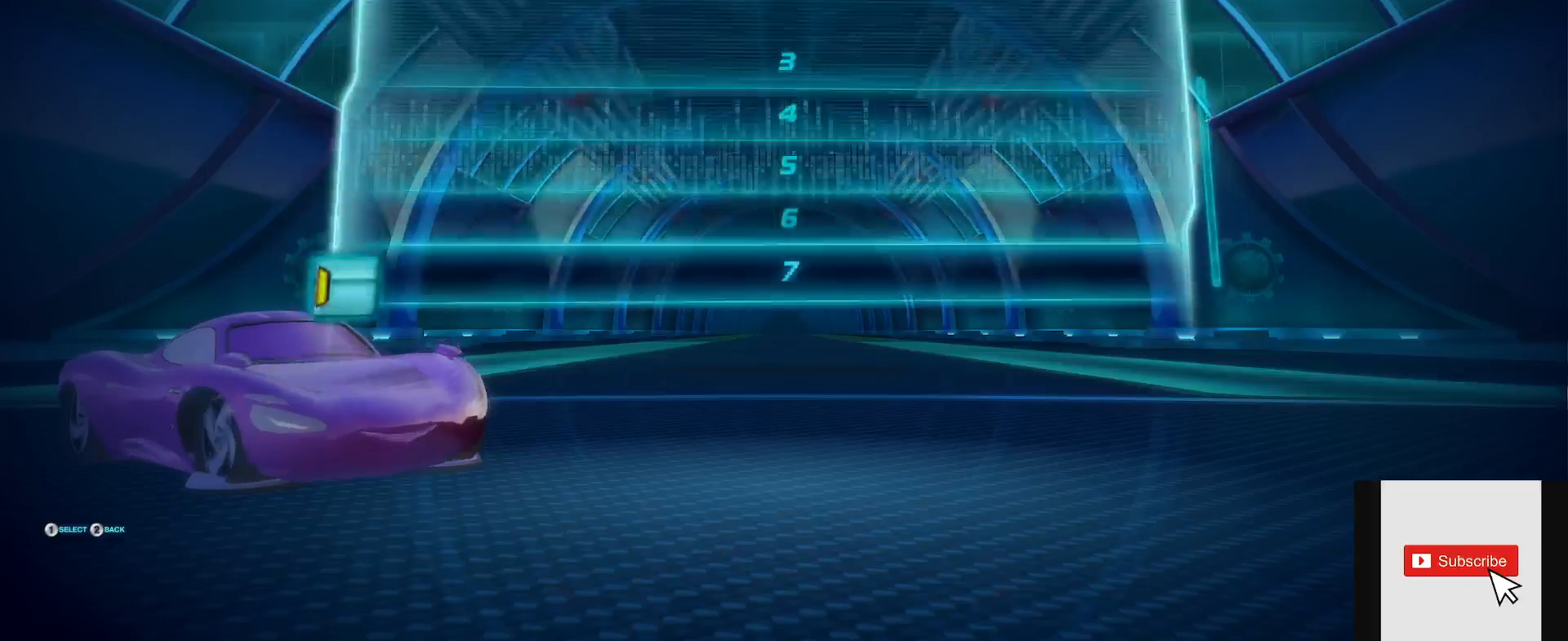
{"buttons": ["A"], "left_stick": "center", "right_stick": "center", "events": [[17, "DPAD_DOWN", "up"], [67, "DPAD_DOWN", "down"], [134, "DPAD_DOWN", "up"], [184, "DPAD_DOWN", "down"], [267, "DPAD_DOWN", "up"], [434, "A", "down"]]}
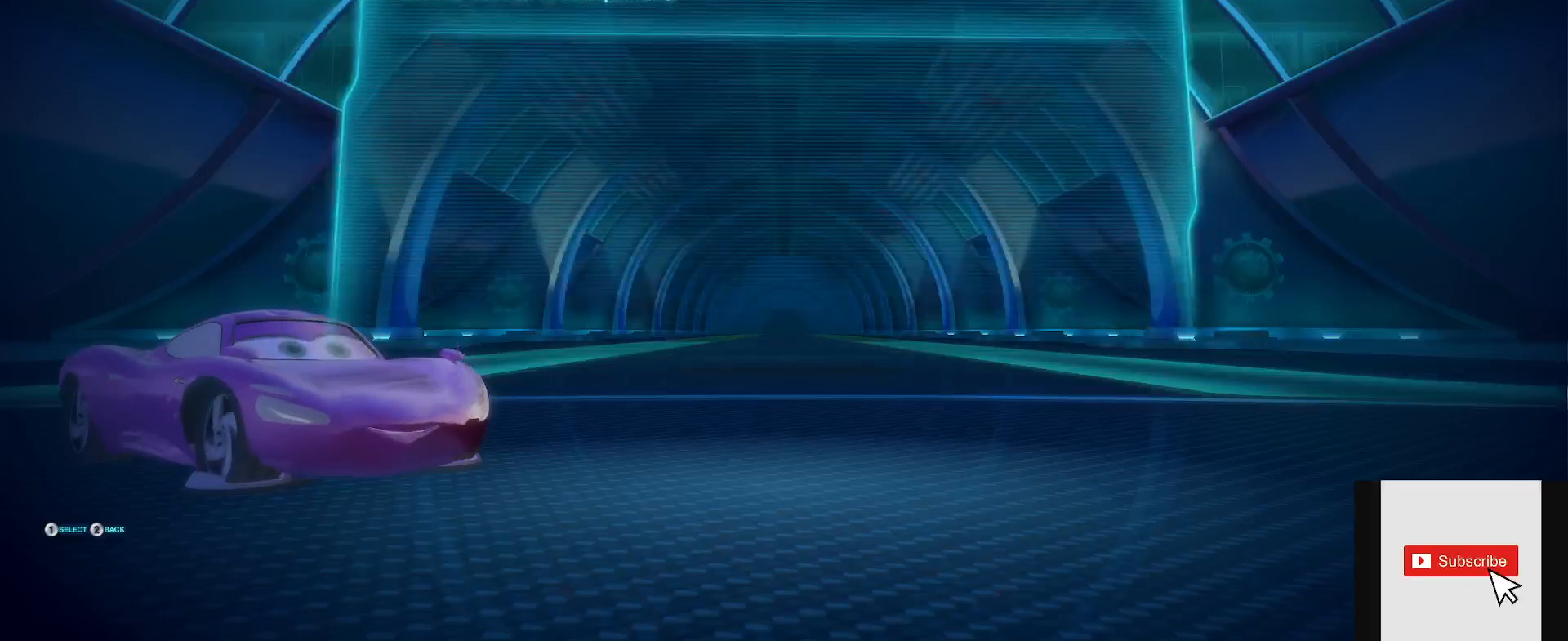
{"buttons": [], "left_stick": "center", "right_stick": "center", "events": [[33, "A", "up"], [417, "DPAD_DOWN", "down"], [484, "DPAD_DOWN", "up"]]}
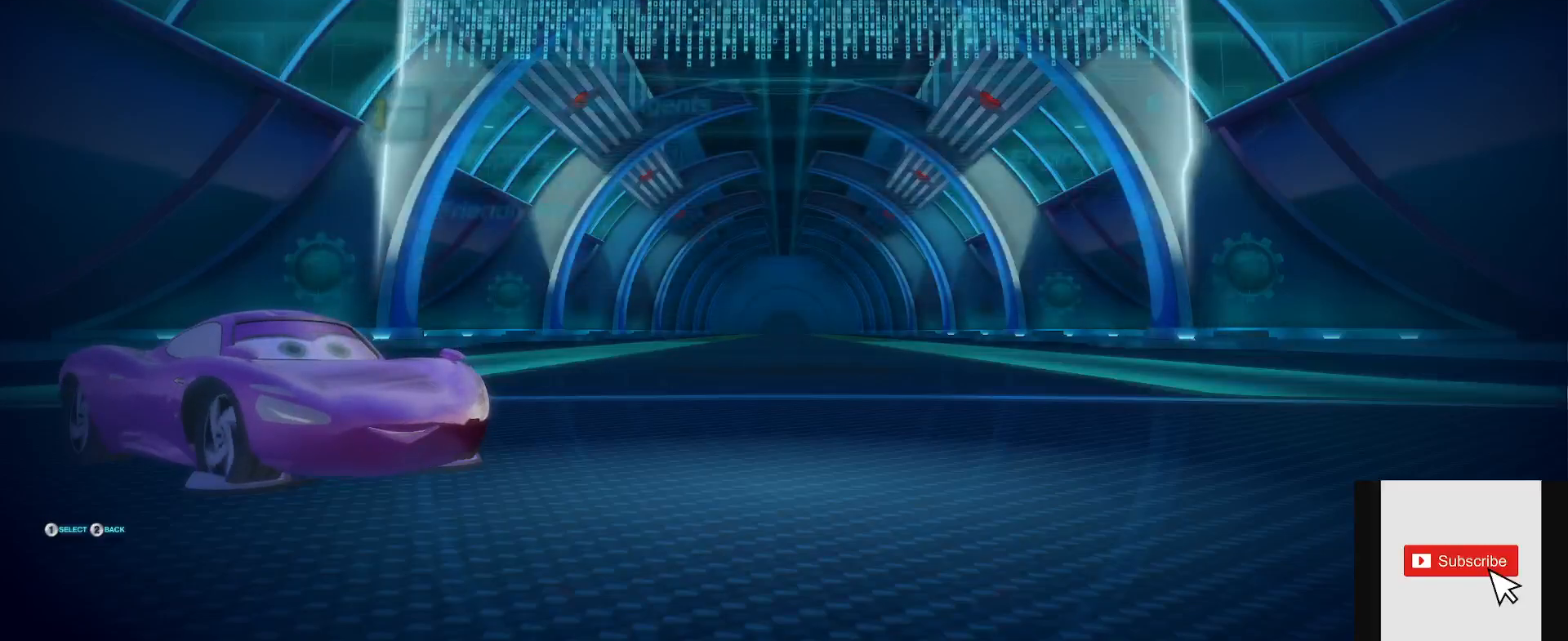
{"buttons": [], "left_stick": "center", "right_stick": "center", "events": [[83, "DPAD_DOWN", "down"], [166, "DPAD_DOWN", "up"], [233, "DPAD_DOWN", "down"], [333, "DPAD_DOWN", "up"]]}
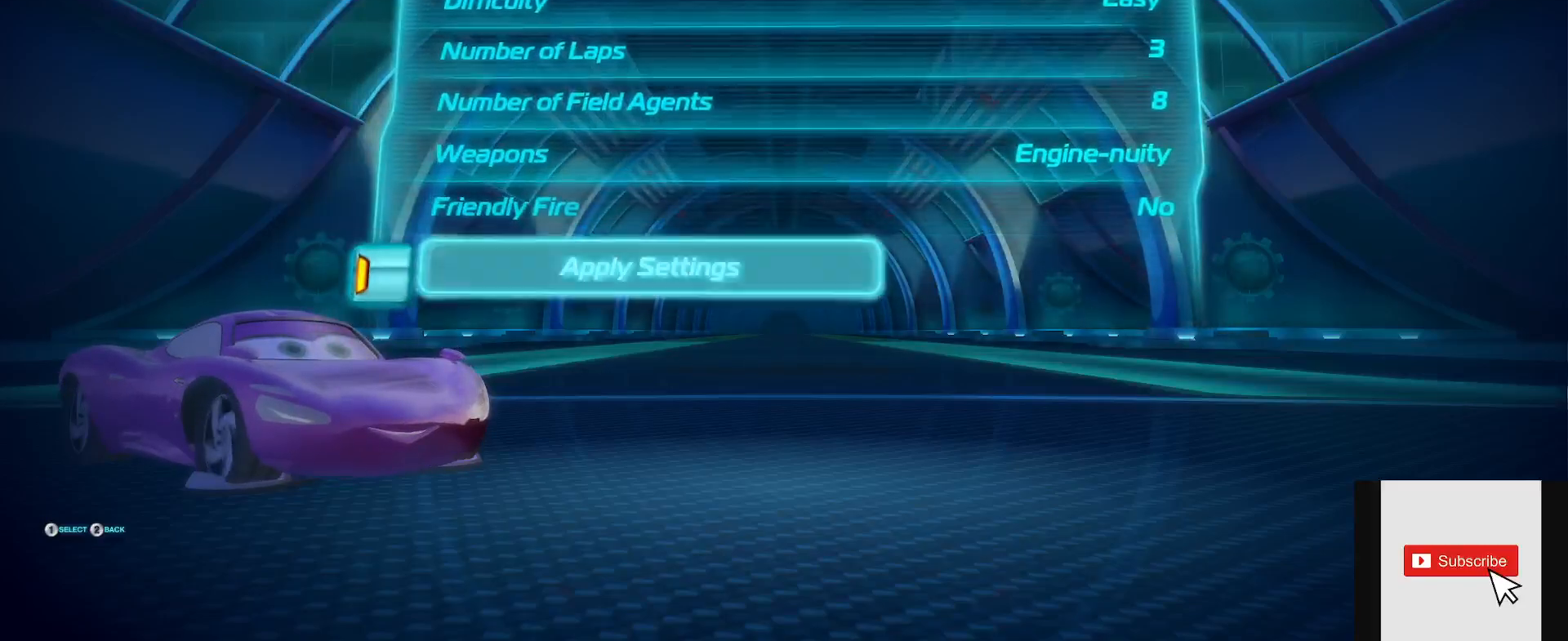
{"buttons": [], "left_stick": "center", "right_stick": "center", "events": [[167, "A", "down"], [250, "A", "up"]]}
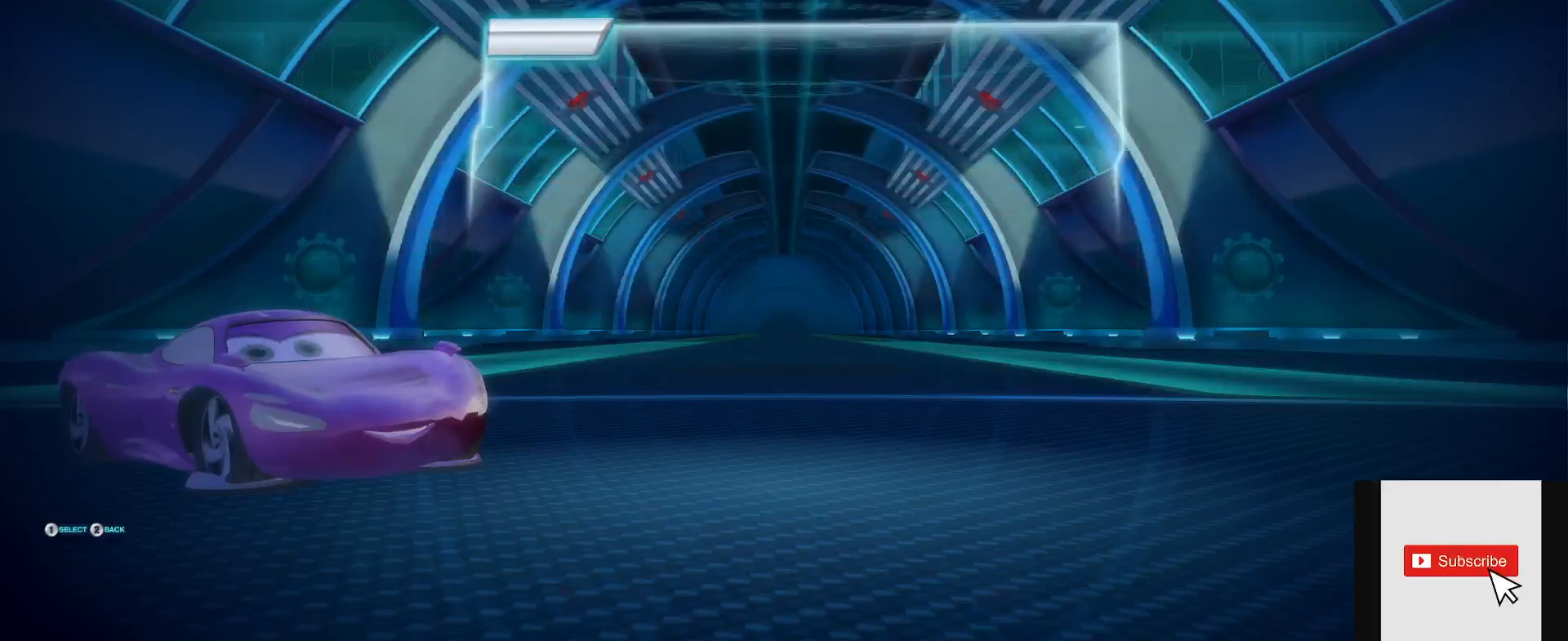
{"buttons": [], "left_stick": "center", "right_stick": "center", "events": []}
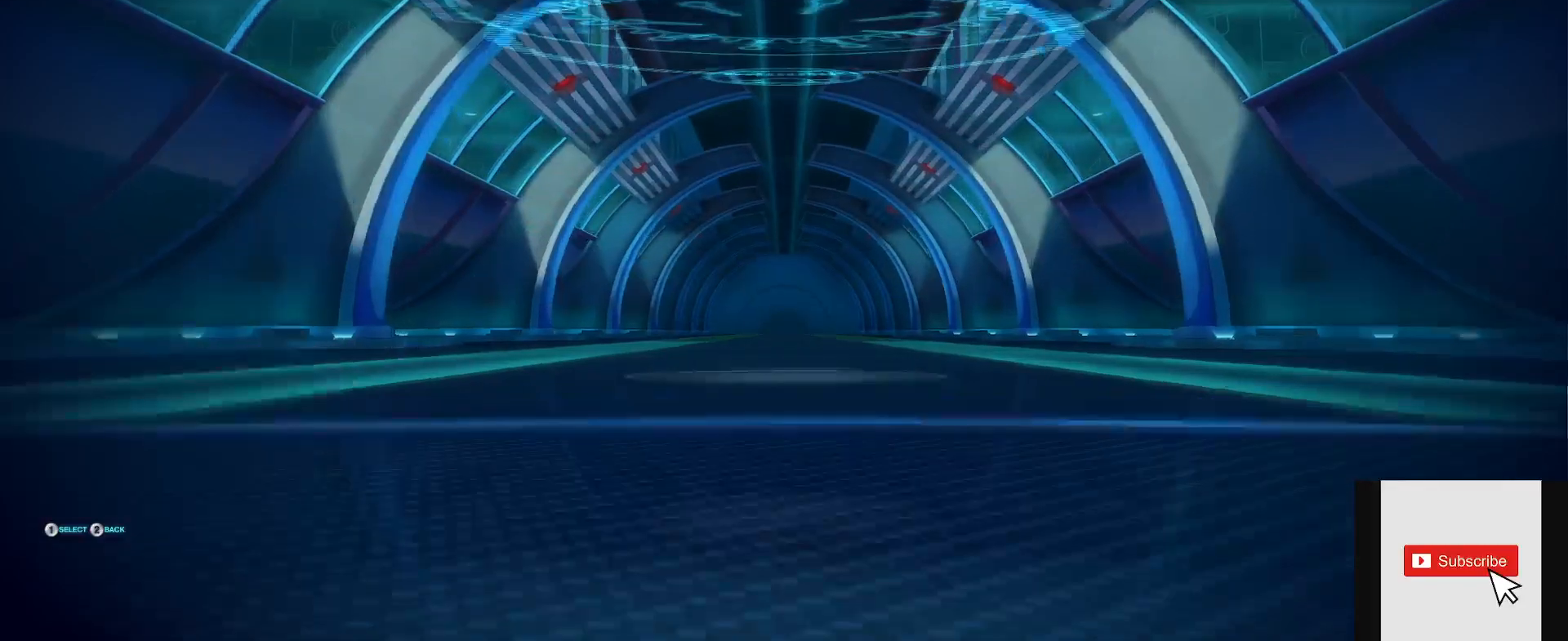
{"buttons": ["DPAD_LEFT"], "left_stick": "center", "right_stick": "center", "events": [[384, "DPAD_LEFT", "down"]]}
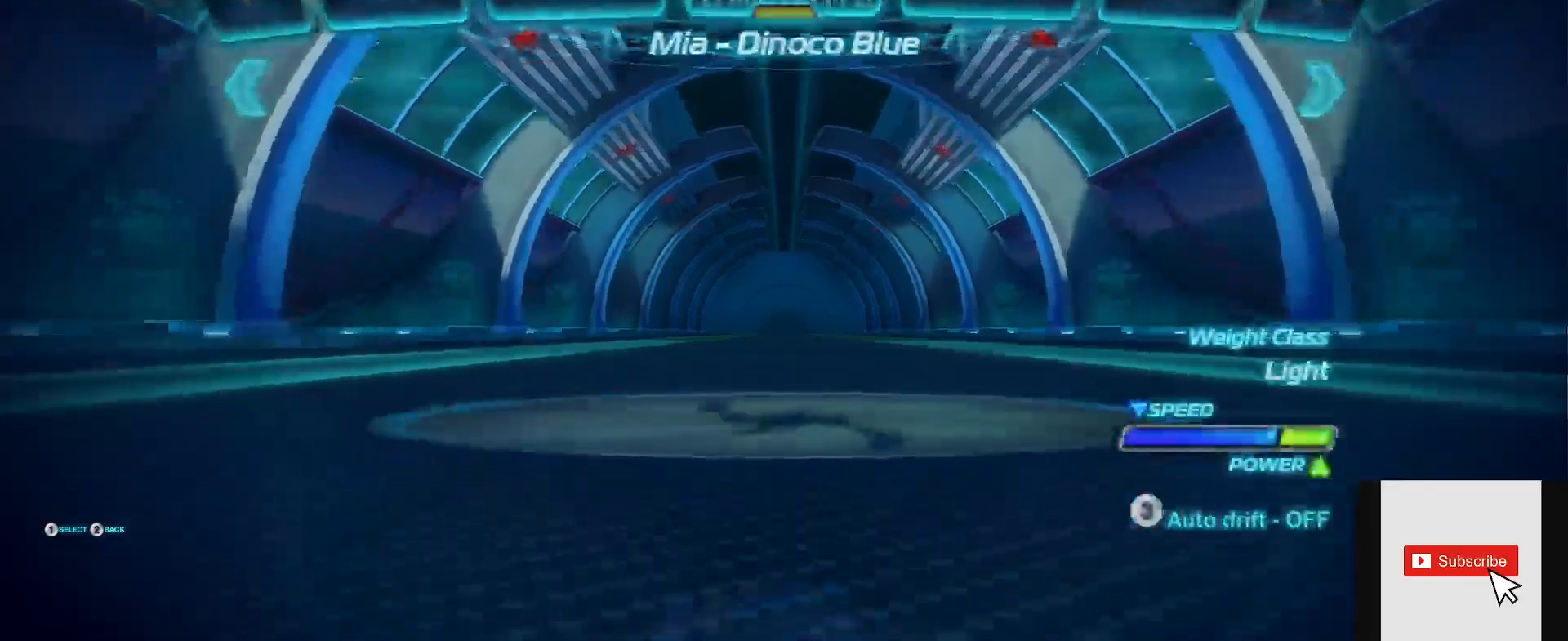
{"buttons": [], "left_stick": "center", "right_stick": "center", "events": [[66, "DPAD_LEFT", "up"], [350, "DPAD_LEFT", "down"], [450, "DPAD_LEFT", "up"]]}
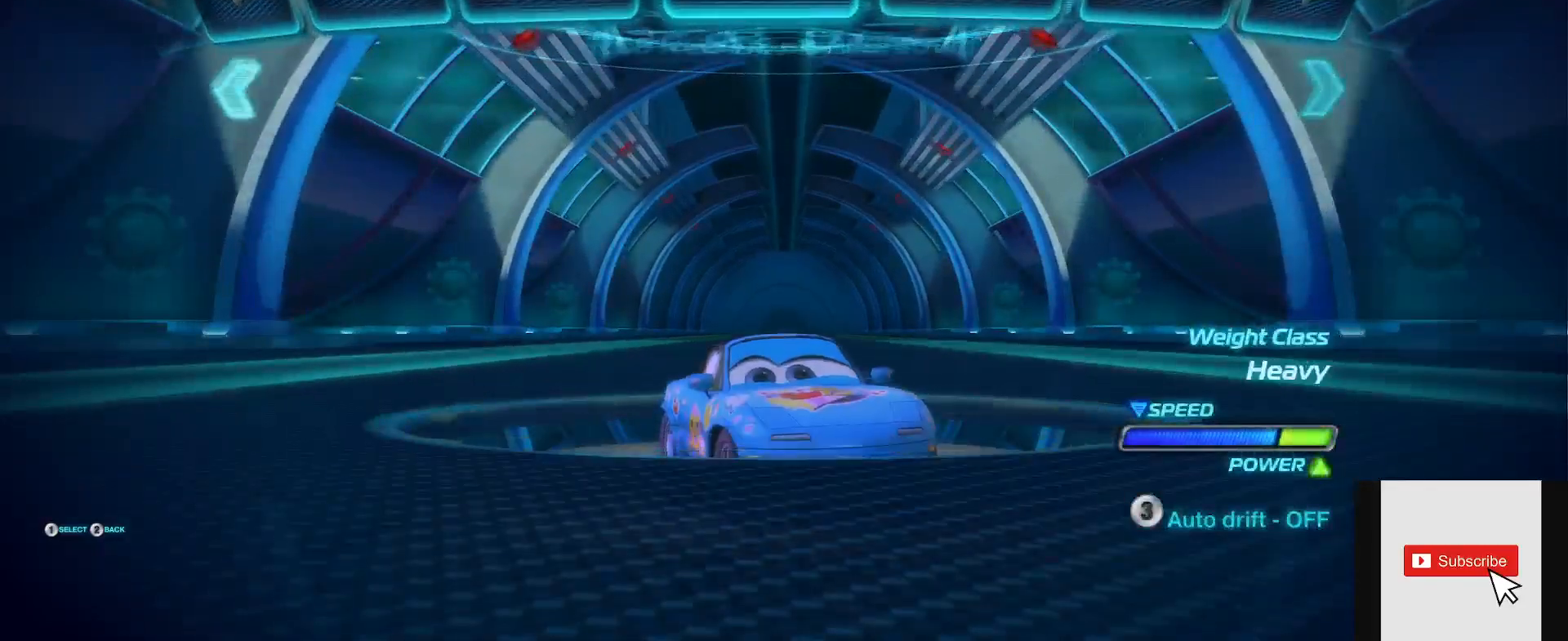
{"buttons": [], "left_stick": "center", "right_stick": "center", "events": [[334, "DPAD_LEFT", "down"], [450, "DPAD_LEFT", "up"]]}
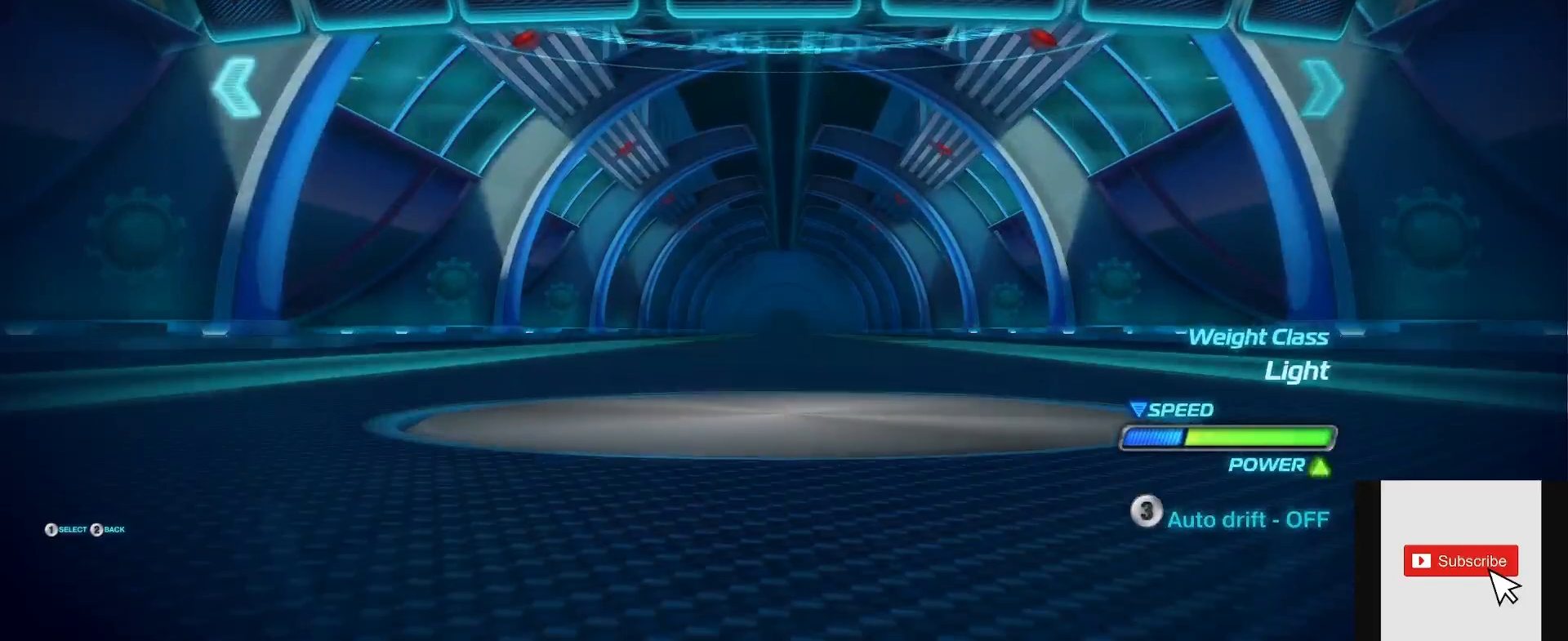
{"buttons": [], "left_stick": "center", "right_stick": "center", "events": [[251, "DPAD_LEFT", "down"], [368, "DPAD_LEFT", "up"]]}
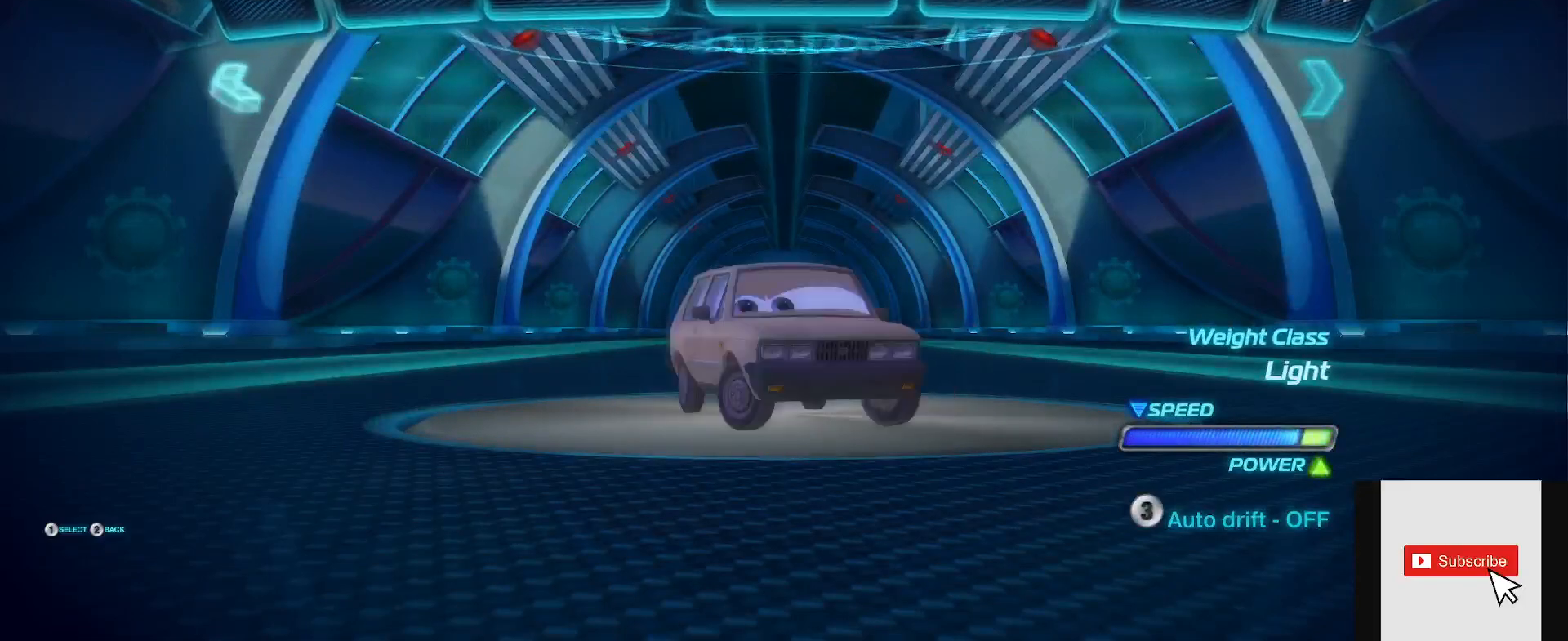
{"buttons": [], "left_stick": "center", "right_stick": "center", "events": [[184, "DPAD_LEFT", "down"], [284, "DPAD_LEFT", "up"]]}
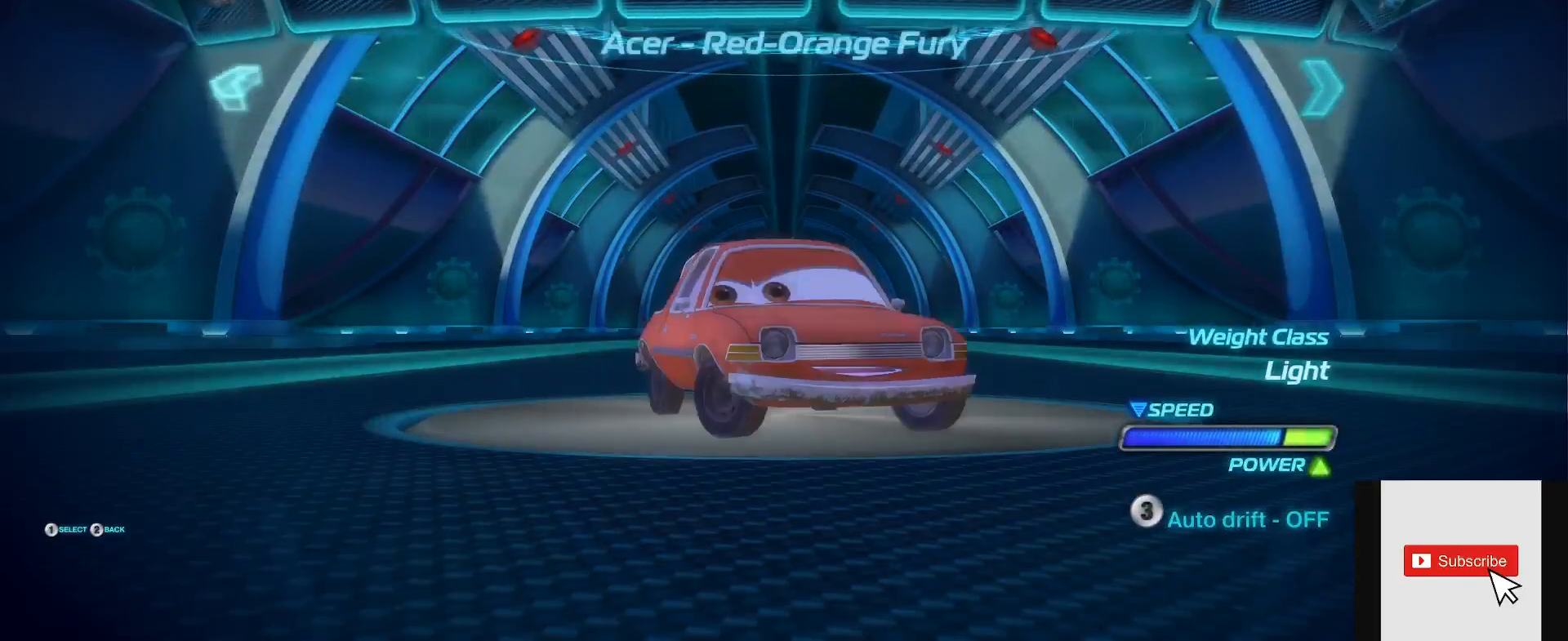
{"buttons": [], "left_stick": "center", "right_stick": "center", "events": [[150, "DPAD_LEFT", "down"], [283, "DPAD_LEFT", "up"]]}
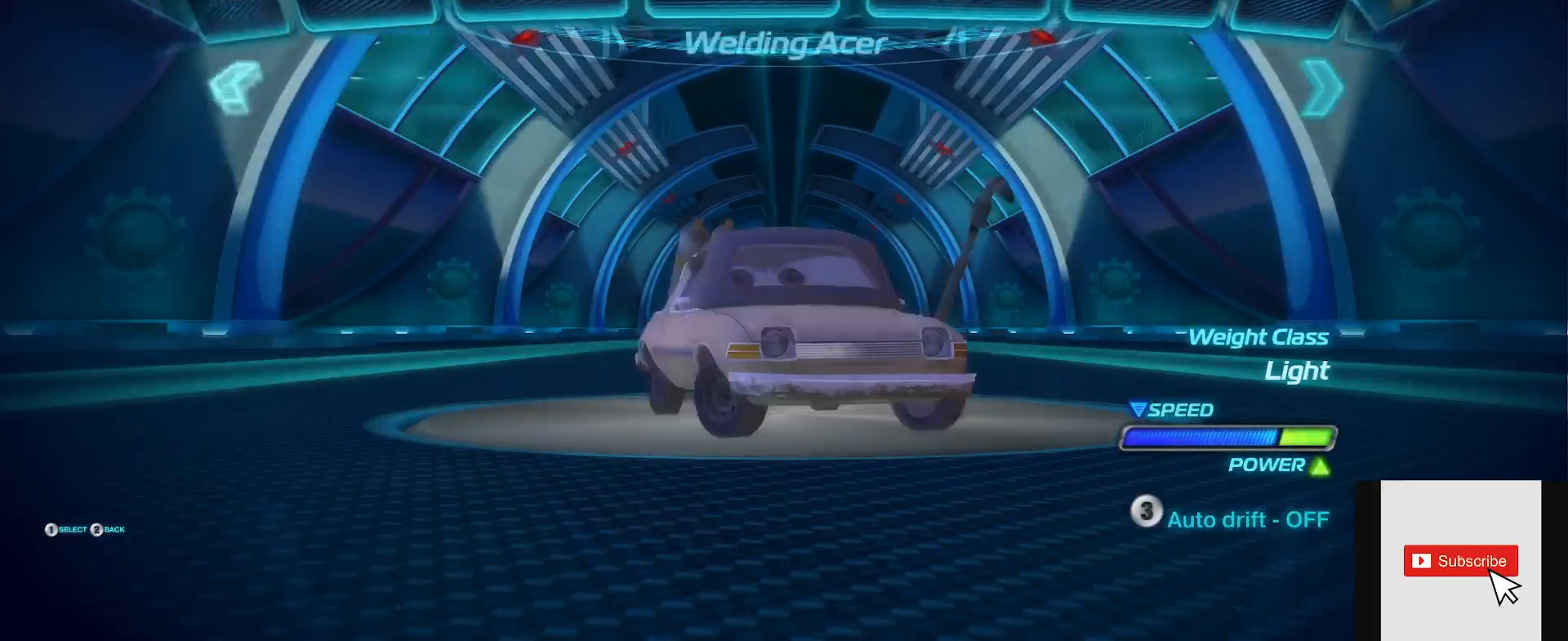
{"buttons": [], "left_stick": "center", "right_stick": "center", "events": [[133, "DPAD_LEFT", "down"], [250, "DPAD_LEFT", "up"]]}
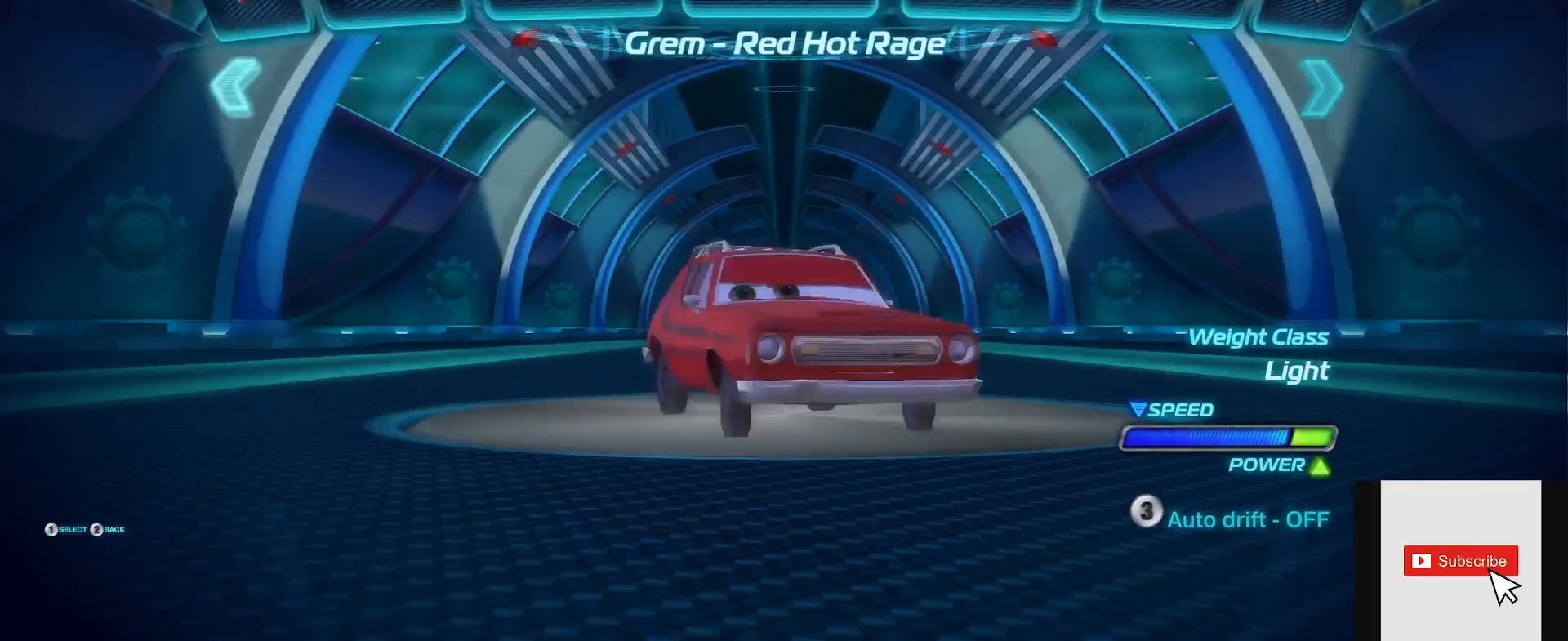
{"buttons": [], "left_stick": "center", "right_stick": "center", "events": [[116, "DPAD_LEFT", "down"], [216, "DPAD_LEFT", "up"]]}
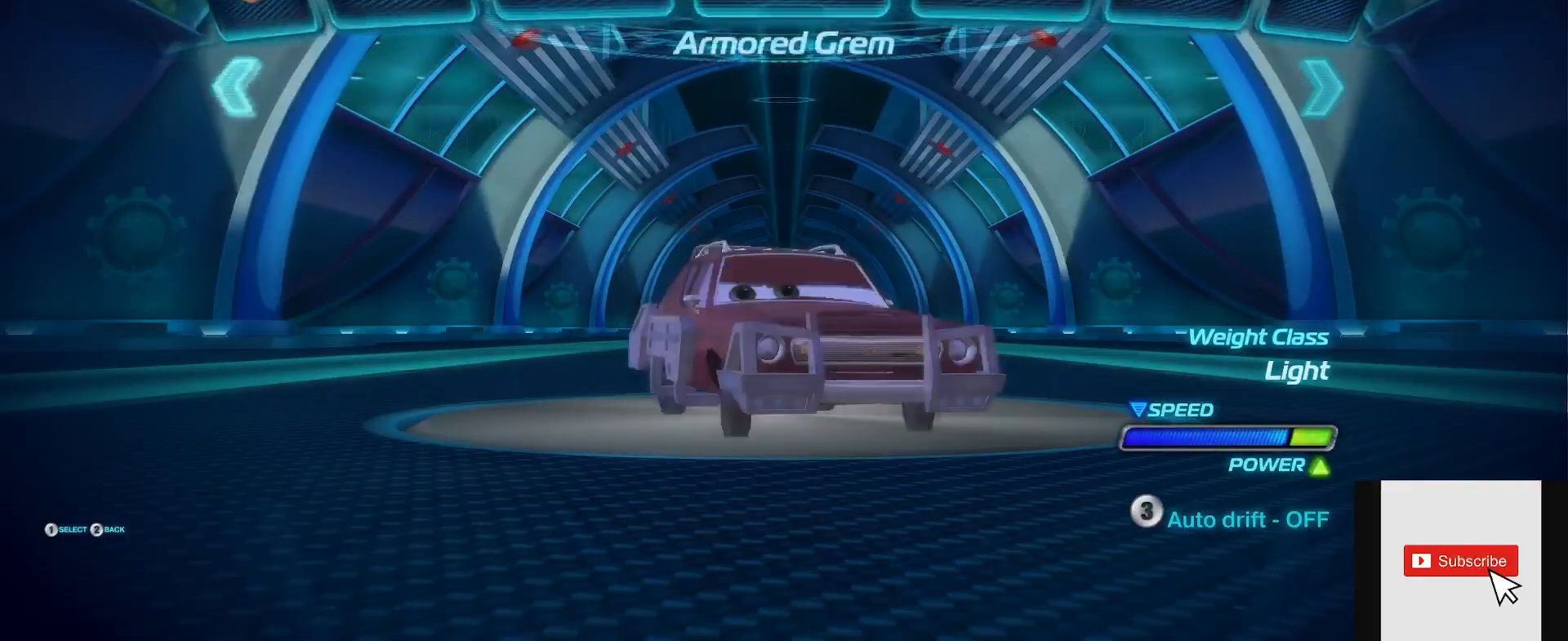
{"buttons": [], "left_stick": "center", "right_stick": "center", "events": [[67, "DPAD_LEFT", "down"], [184, "DPAD_LEFT", "up"]]}
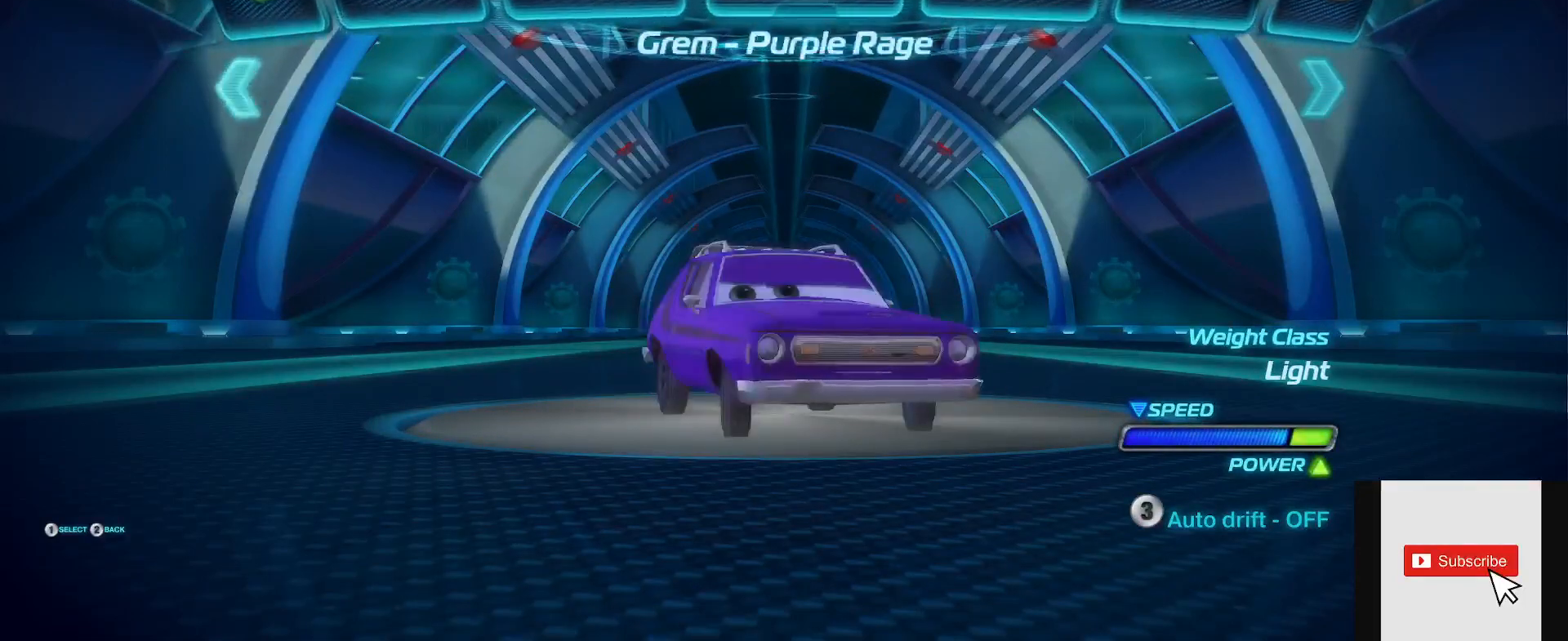
{"buttons": ["DPAD_LEFT"], "left_stick": "center", "right_stick": "center", "events": [[33, "DPAD_LEFT", "down"], [150, "DPAD_LEFT", "up"], [467, "DPAD_LEFT", "down"]]}
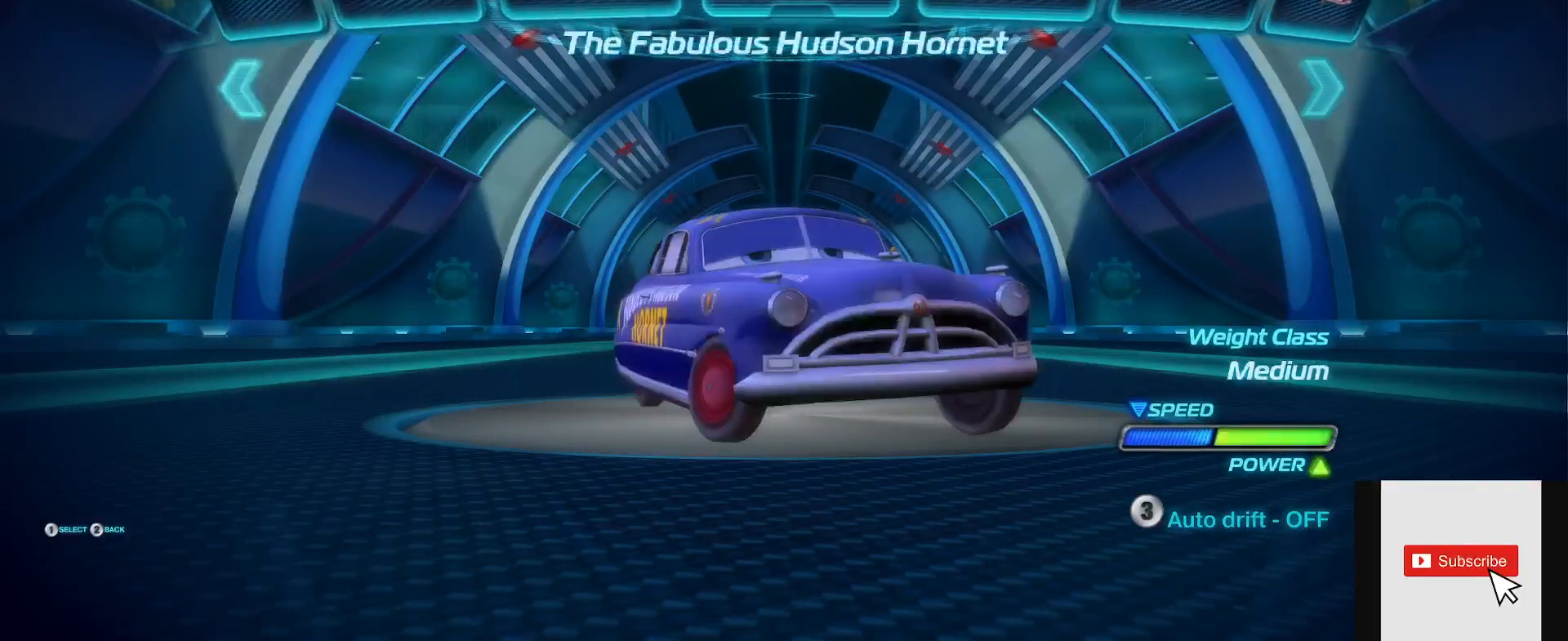
{"buttons": ["DPAD_LEFT"], "left_stick": "center", "right_stick": "center", "events": [[100, "DPAD_LEFT", "up"], [434, "DPAD_LEFT", "down"]]}
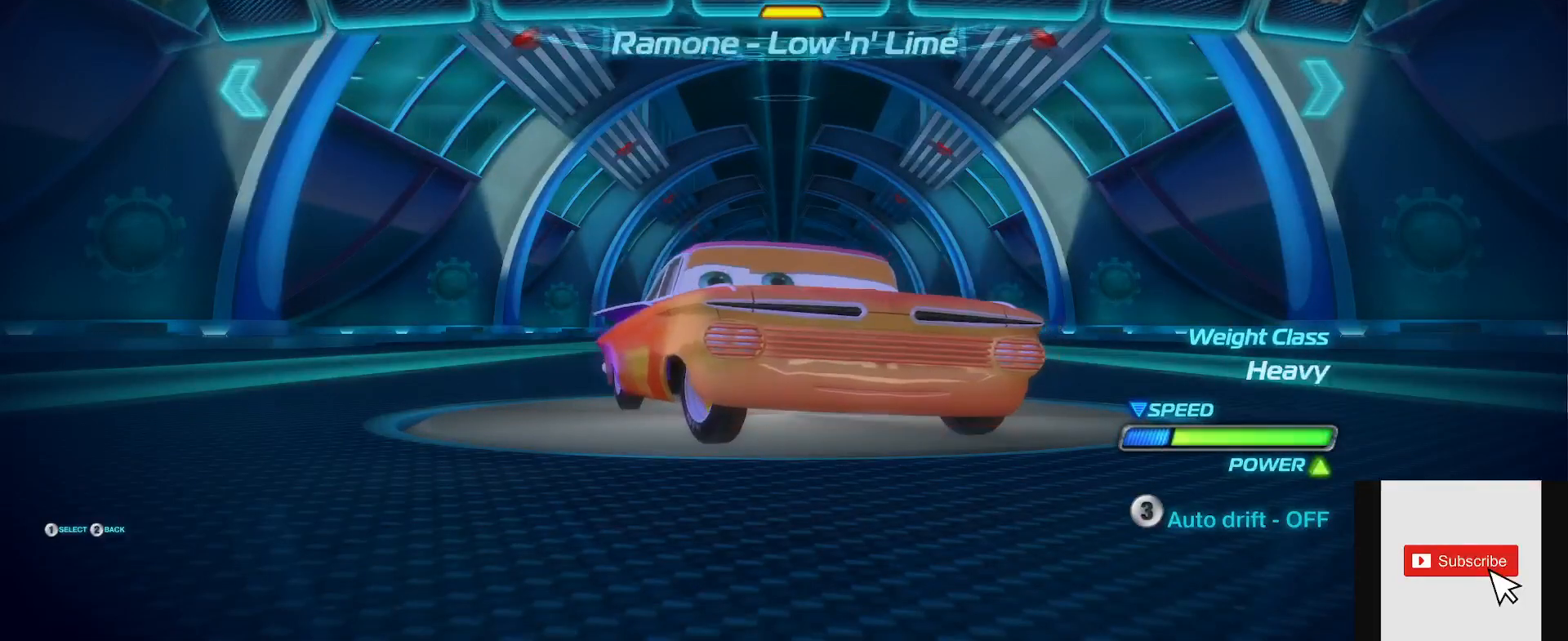
{"buttons": [], "left_stick": "center", "right_stick": "center", "events": [[51, "DPAD_LEFT", "up"], [384, "DPAD_LEFT", "down"], [501, "DPAD_LEFT", "up"]]}
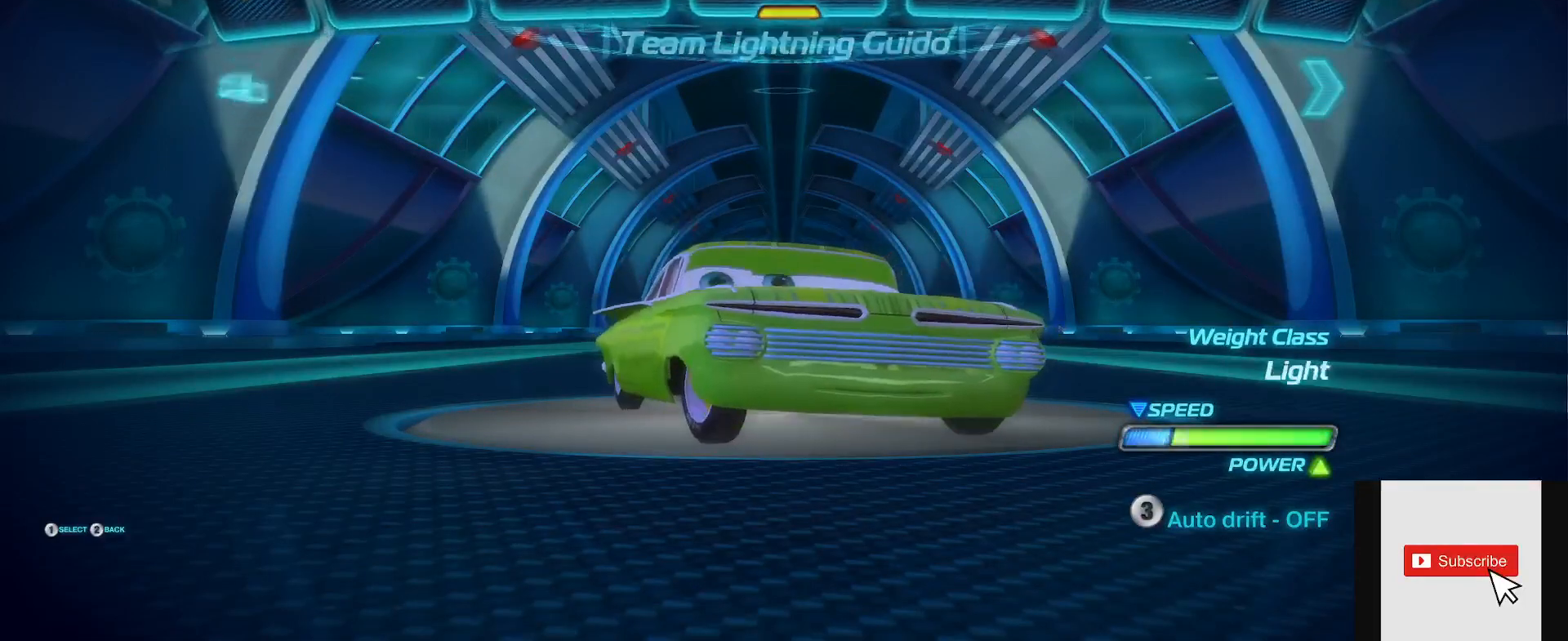
{"buttons": [], "left_stick": "center", "right_stick": "center", "events": [[317, "DPAD_LEFT", "down"], [417, "DPAD_LEFT", "up"]]}